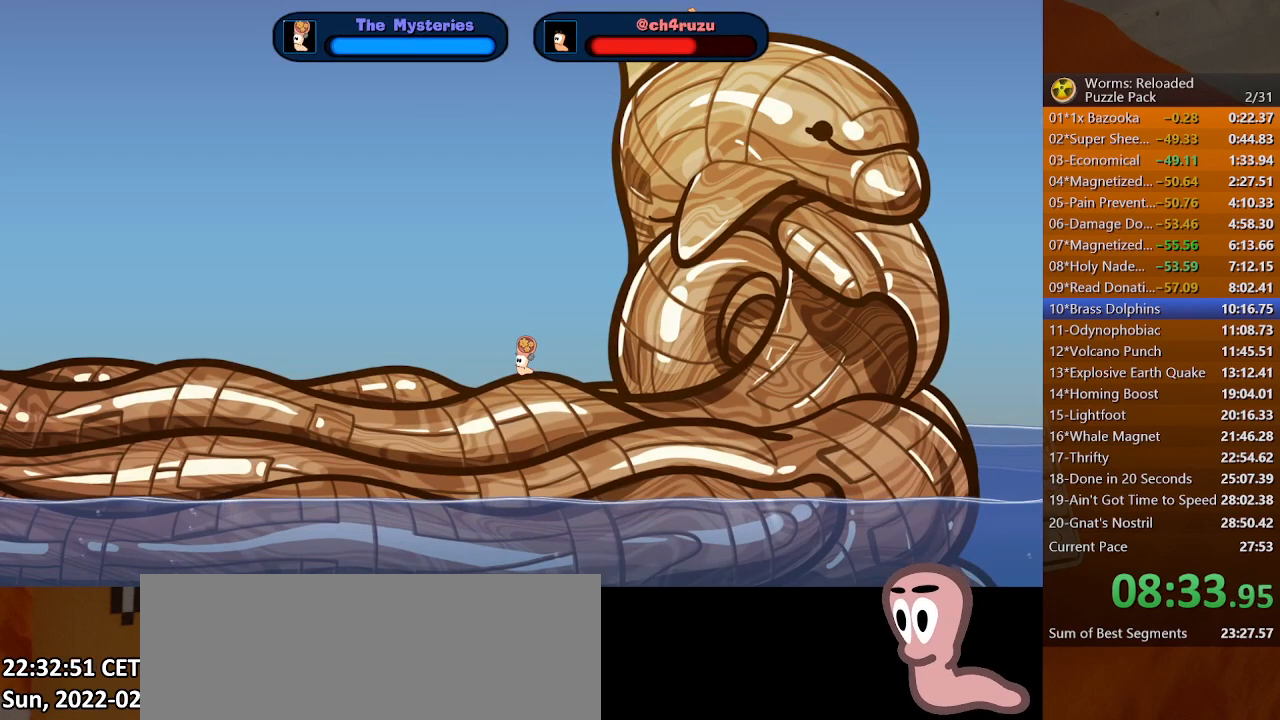
Gameplay with keyboard and mouse; each line is a JSON object with the keys and mouse buttons held at the frame after it. "events" lists presses ("down") and releases ("up") of ".", "/", "0", "1", "2", "3", "4", "5", "6", "7", "8", "9", "a", "alt_l", "alt_r", "b", "backslash", "backspace", "c", "caps_lock", "comma", "ctrl_l", "ctrl_r", "d", "down", "e", "equals", "escape", "f", "f1", "f10", "f11", "f12", "f2", "f3", "f4", "f5", "f6", "f7", "f8", "f9", "g", "h", "i", "j", "k", "l", "lbracket", "left", "m", "minus", "n", "o", "p", "q", "quote", "r", "rbracket", "return", "right", "s", "semicolon", "shift_l", "shift_r", "space", "super", "t", "tab", "tilde", "u", "up", "v", "w", "x", "y", "z", "mouse_left", "mouse_wheel", "mouse_right", "mouse_mb4" and "mouse_mb5" between this image and that frame as [ms after this image, input, new state], when the widget could be followed in between. "mouse_left", "mouse_wheel", "mouse_right", "mouse_mb4", "mouse_mb5" = the "left", "wheel", "right", "mb4", "mb5" buttons of the "mouse" list. No other keys are recorded. "wheel" means that the mouse wheel is clicked or scrolled. Mouse movement is not recorded.
{"keys": ["return"], "mouse": [], "events": [[133, "return", "down"]]}
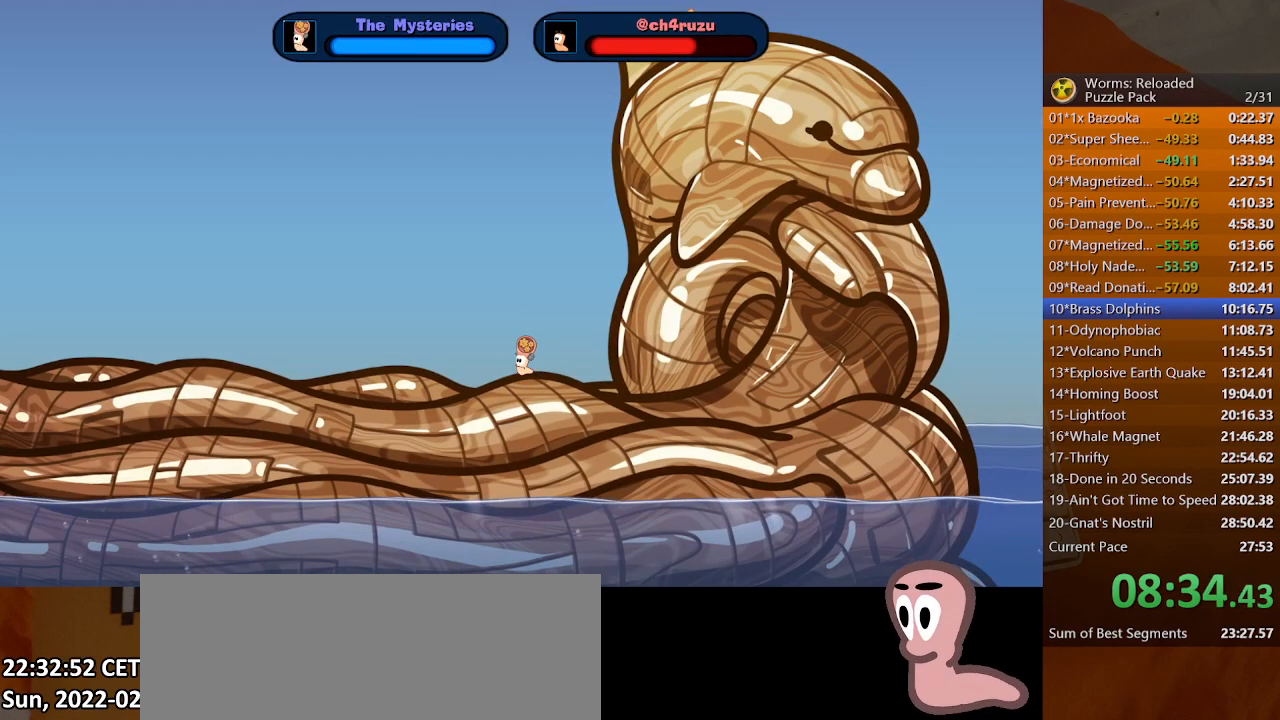
{"keys": ["return"], "mouse": [], "events": []}
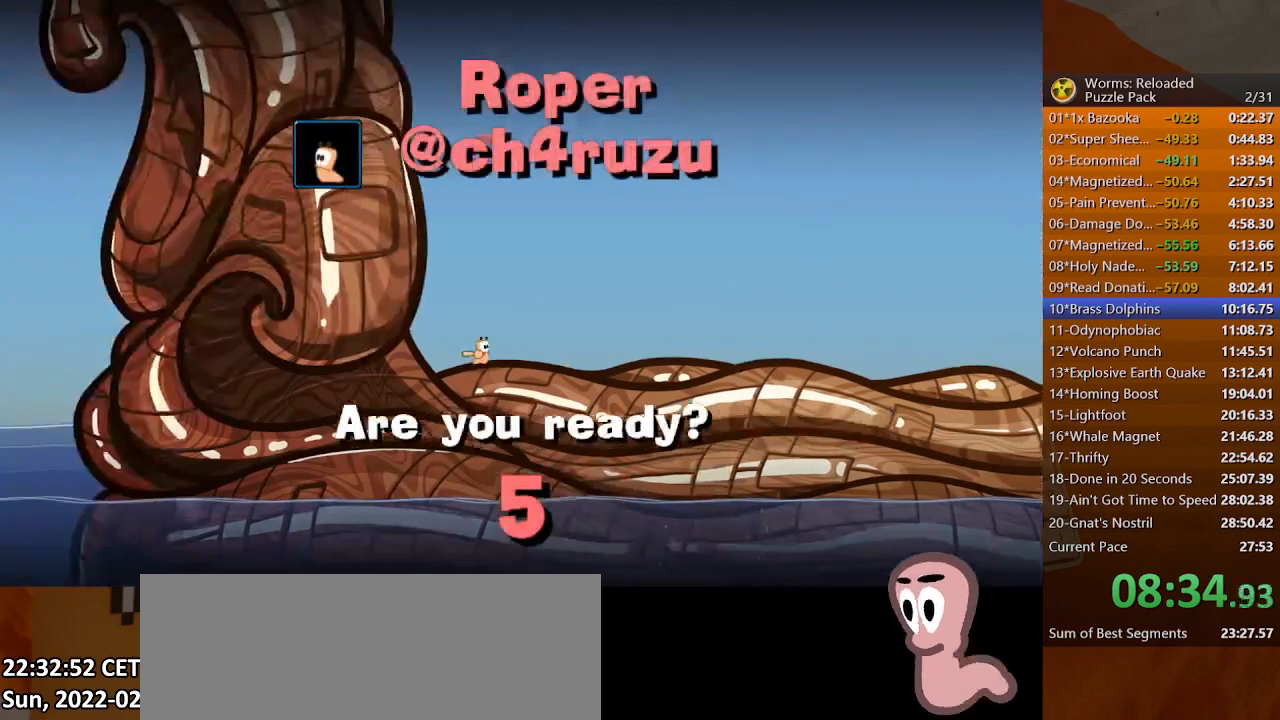
{"keys": ["return"], "mouse": [], "events": [[67, "return", "up"], [167, "return", "down"]]}
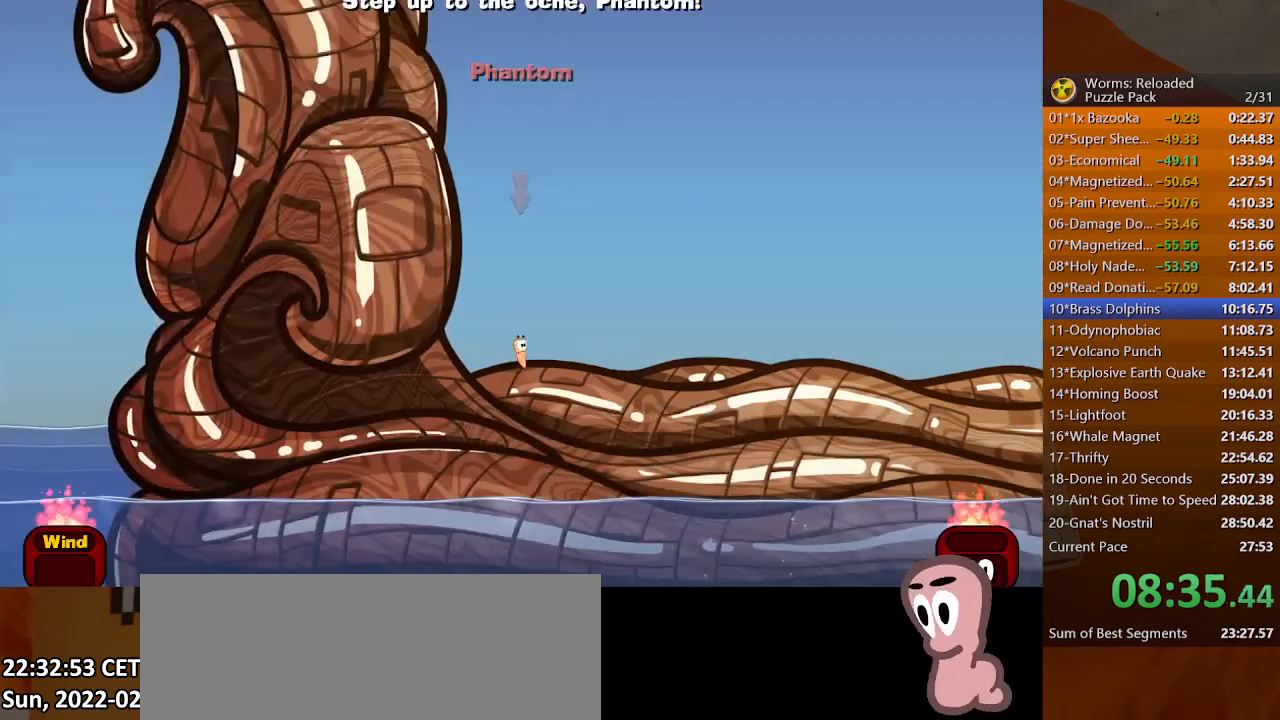
{"keys": ["return"], "mouse": [], "events": []}
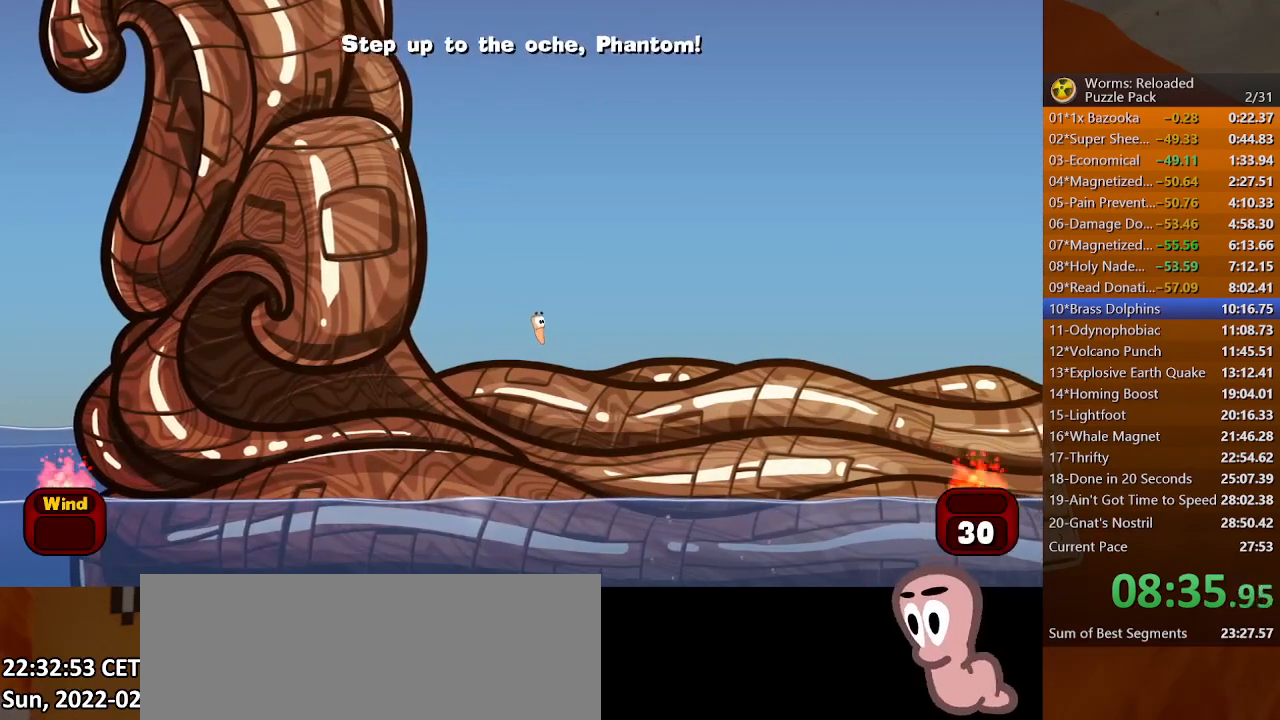
{"keys": ["return"], "mouse": [], "events": []}
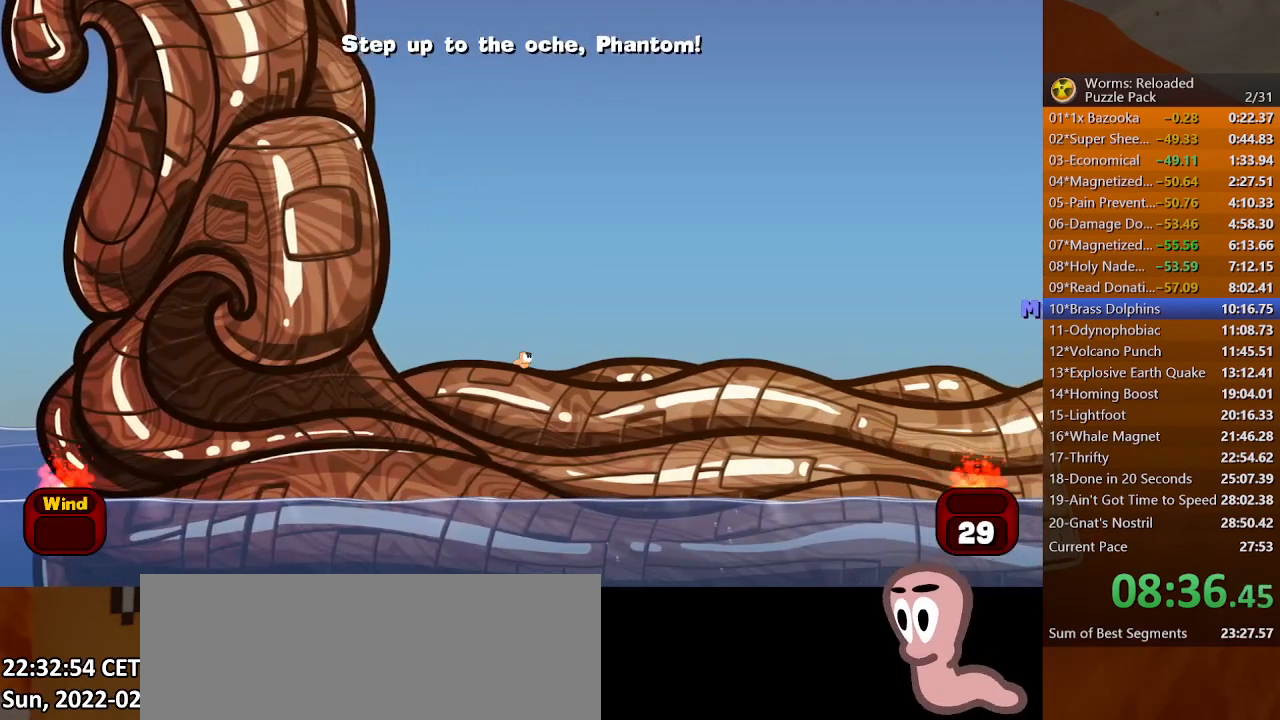
{"keys": ["return"], "mouse": [], "events": []}
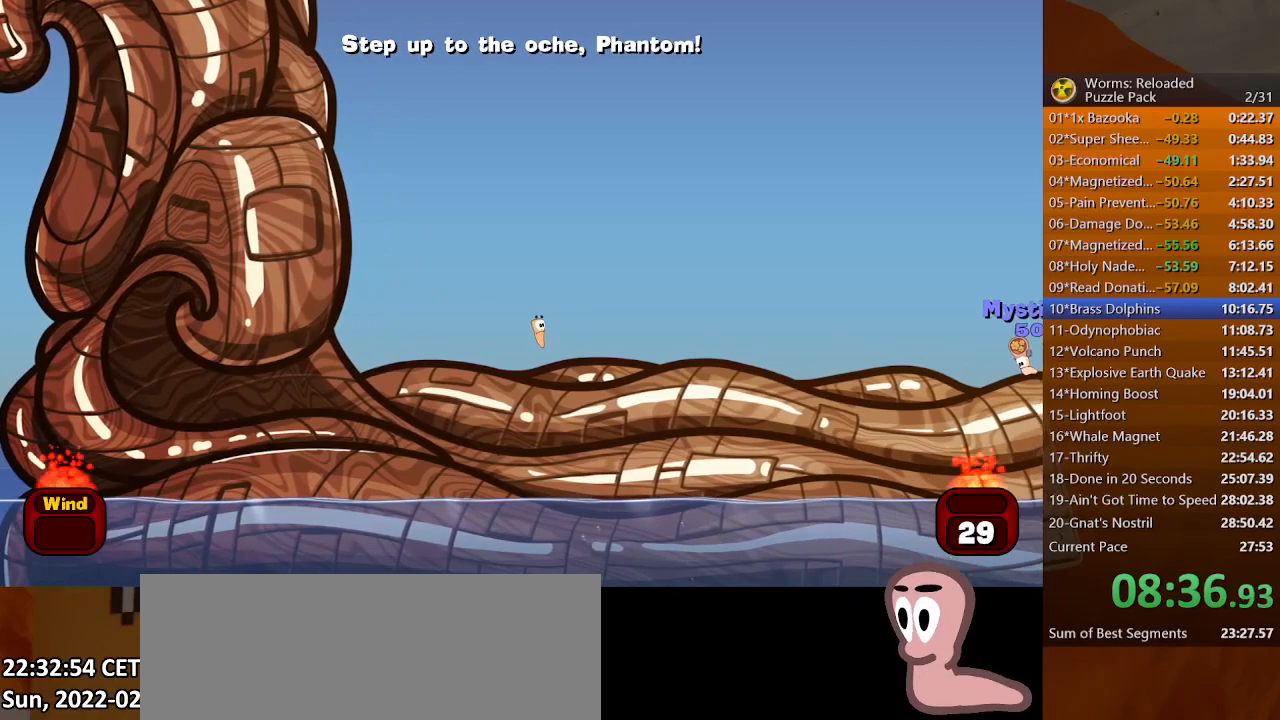
{"keys": ["return"], "mouse": [], "events": []}
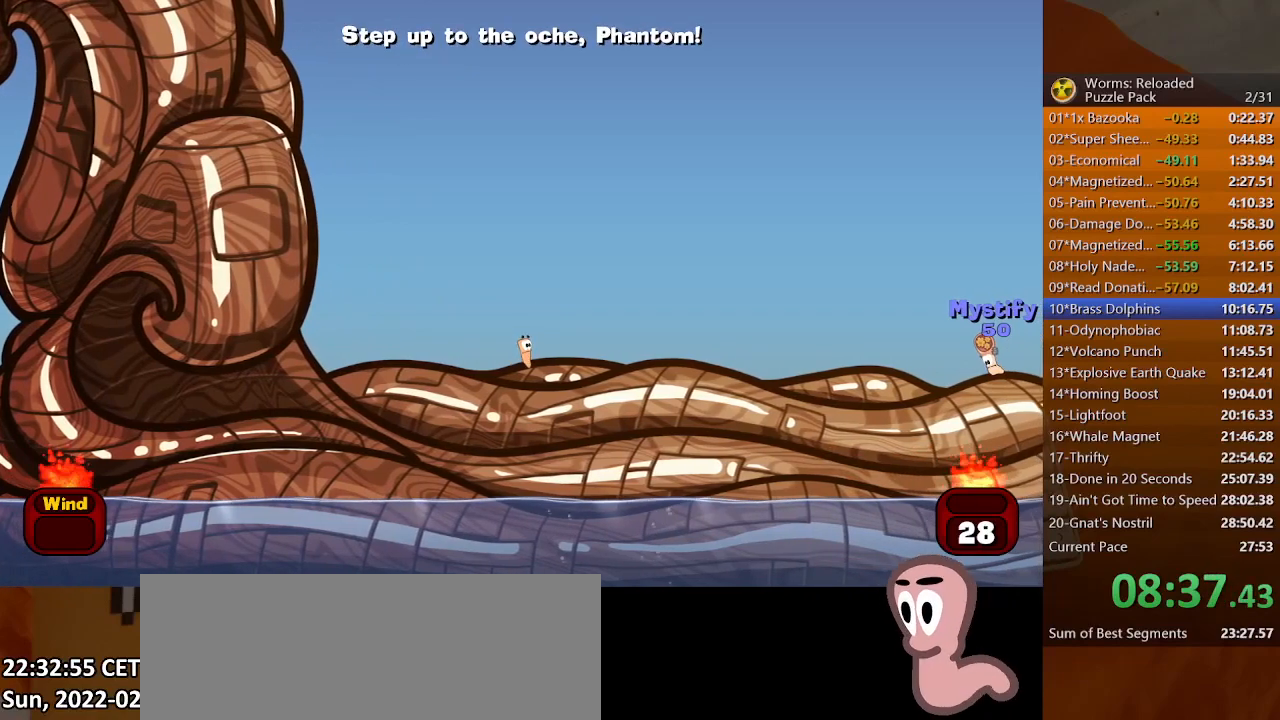
{"keys": ["return"], "mouse": [], "events": []}
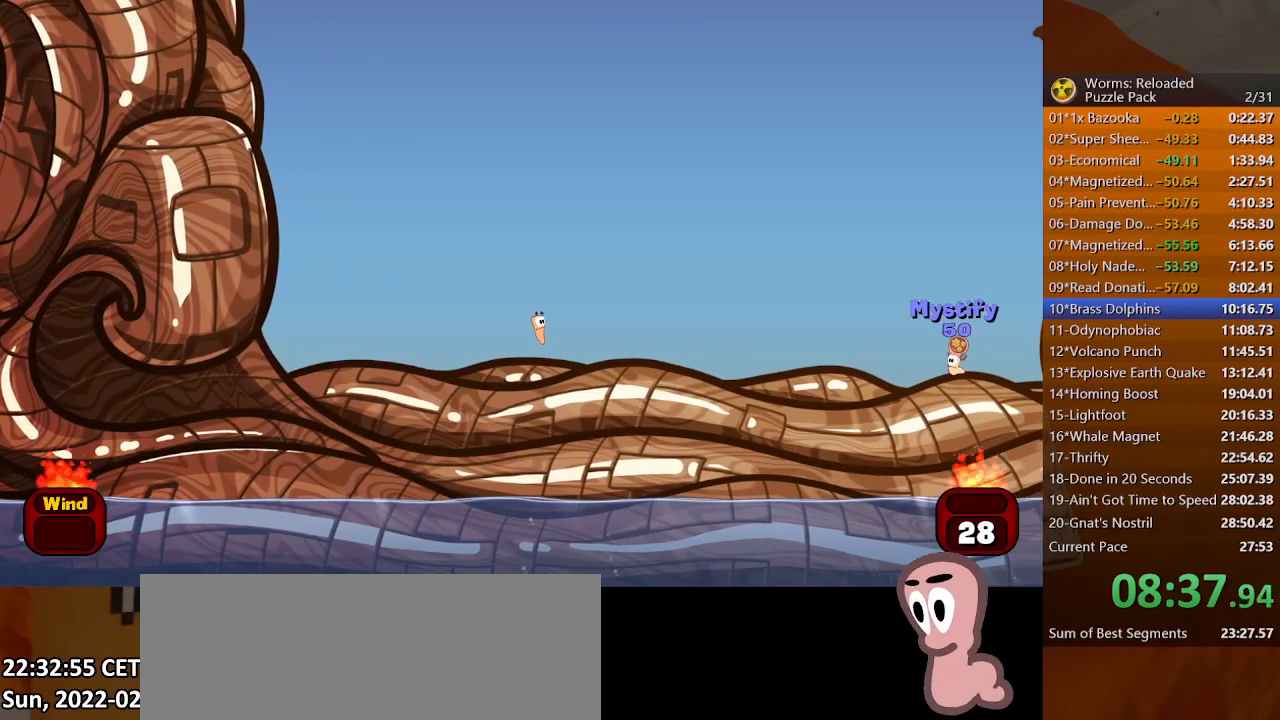
{"keys": ["return"], "mouse": [], "events": []}
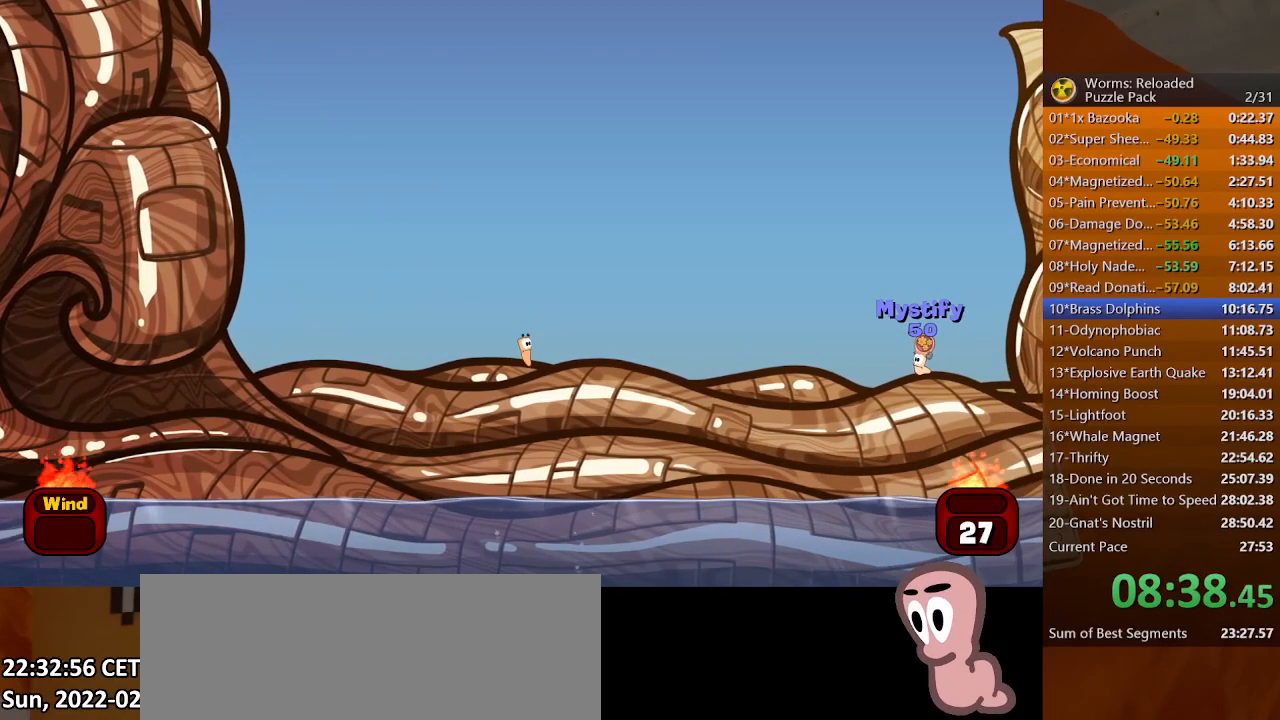
{"keys": ["return"], "mouse": [], "events": []}
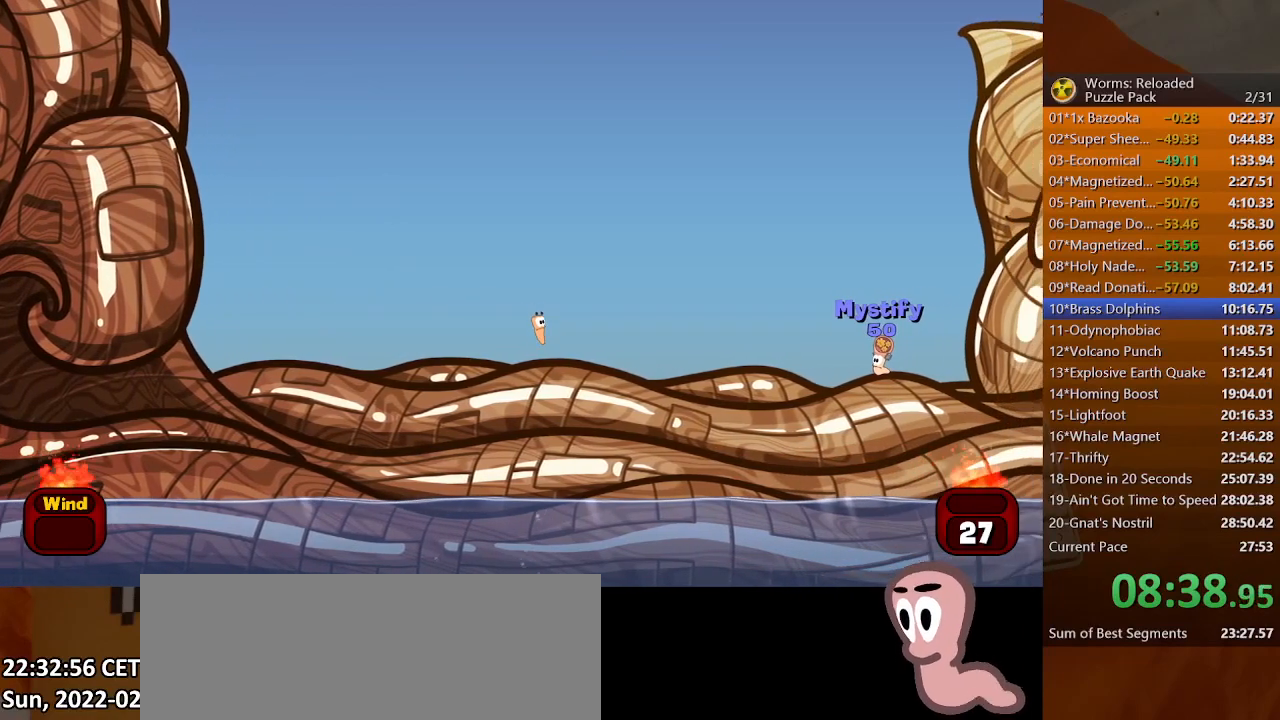
{"keys": ["return"], "mouse": [], "events": []}
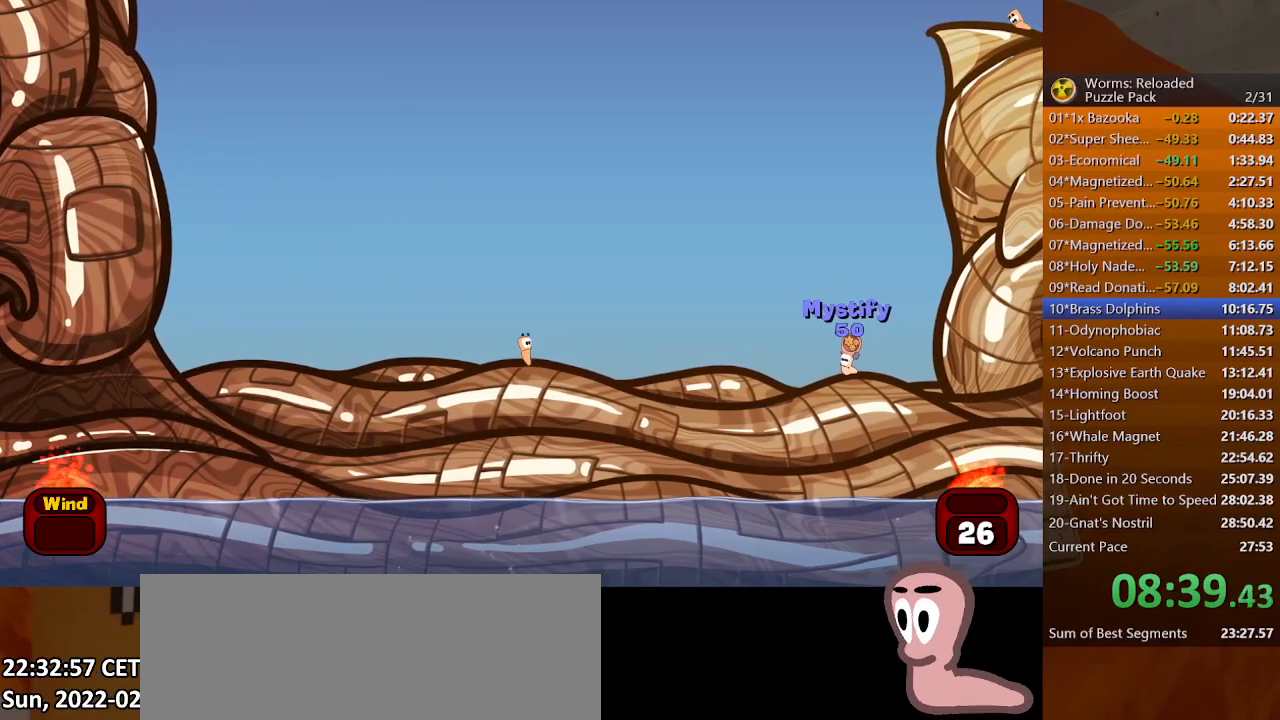
{"keys": ["return"], "mouse": [], "events": []}
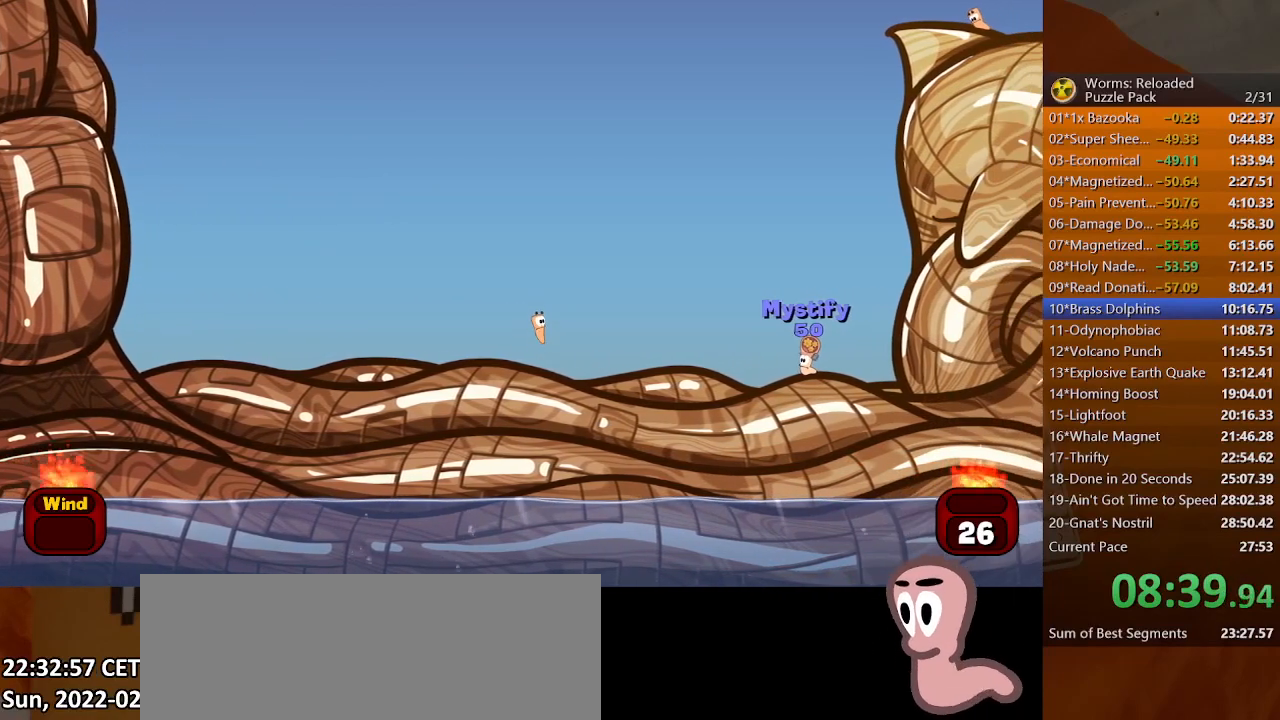
{"keys": ["return"], "mouse": [], "events": []}
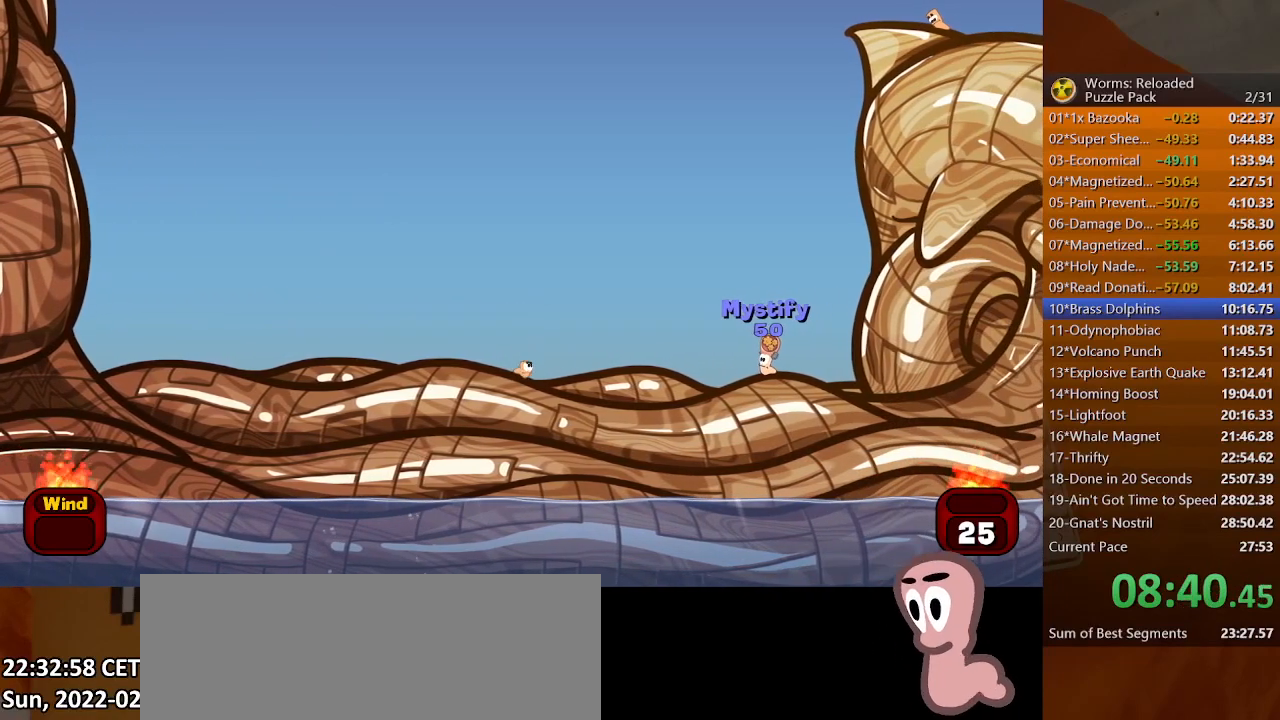
{"keys": ["return"], "mouse": [], "events": []}
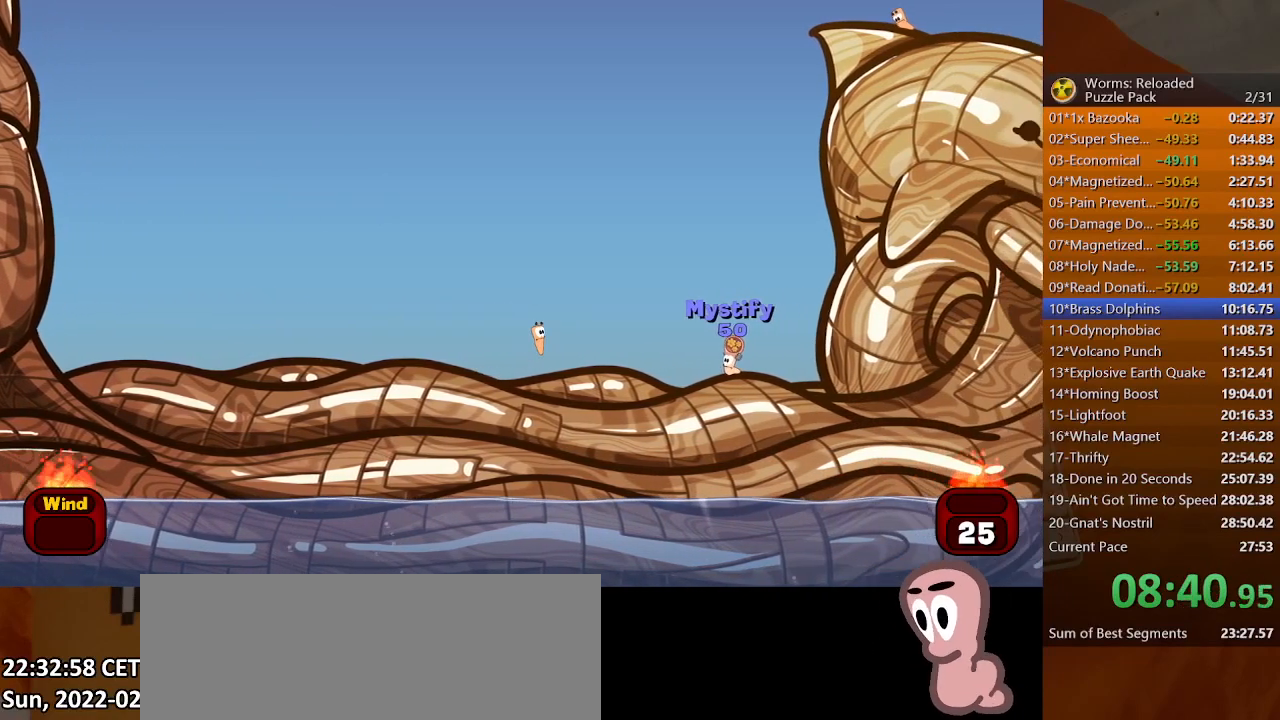
{"keys": ["return"], "mouse": [], "events": []}
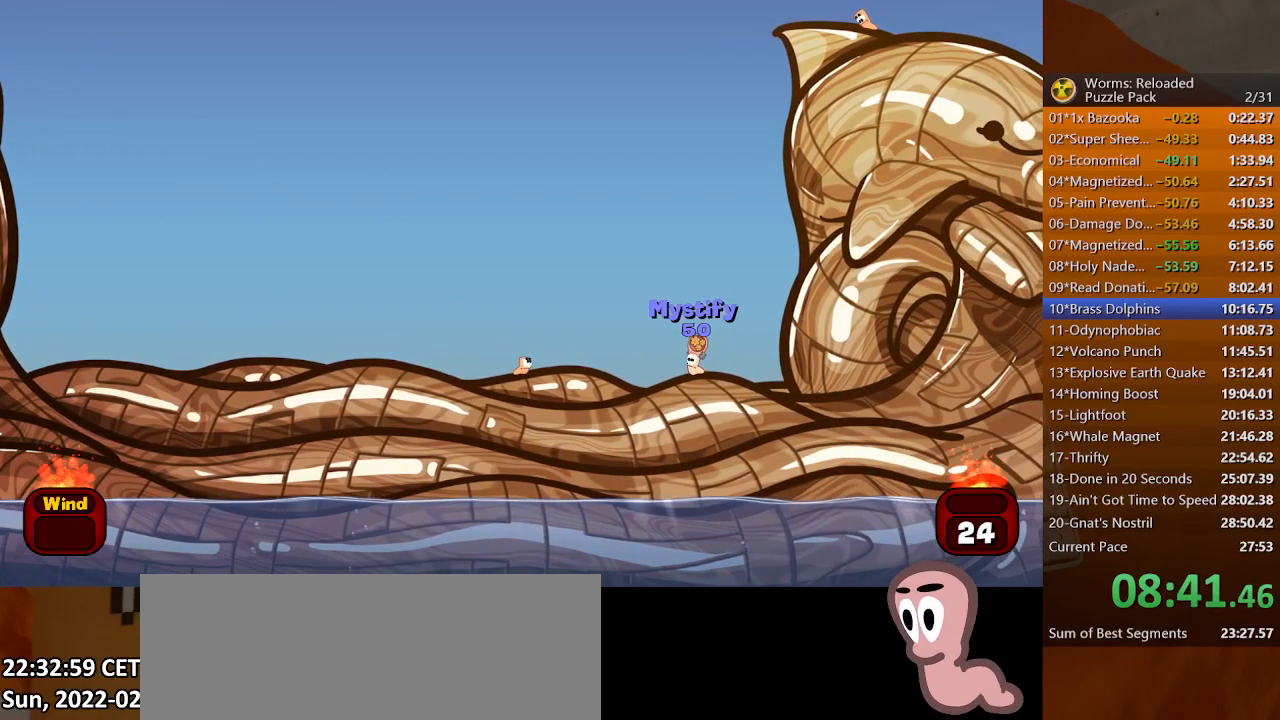
{"keys": ["return"], "mouse": [], "events": []}
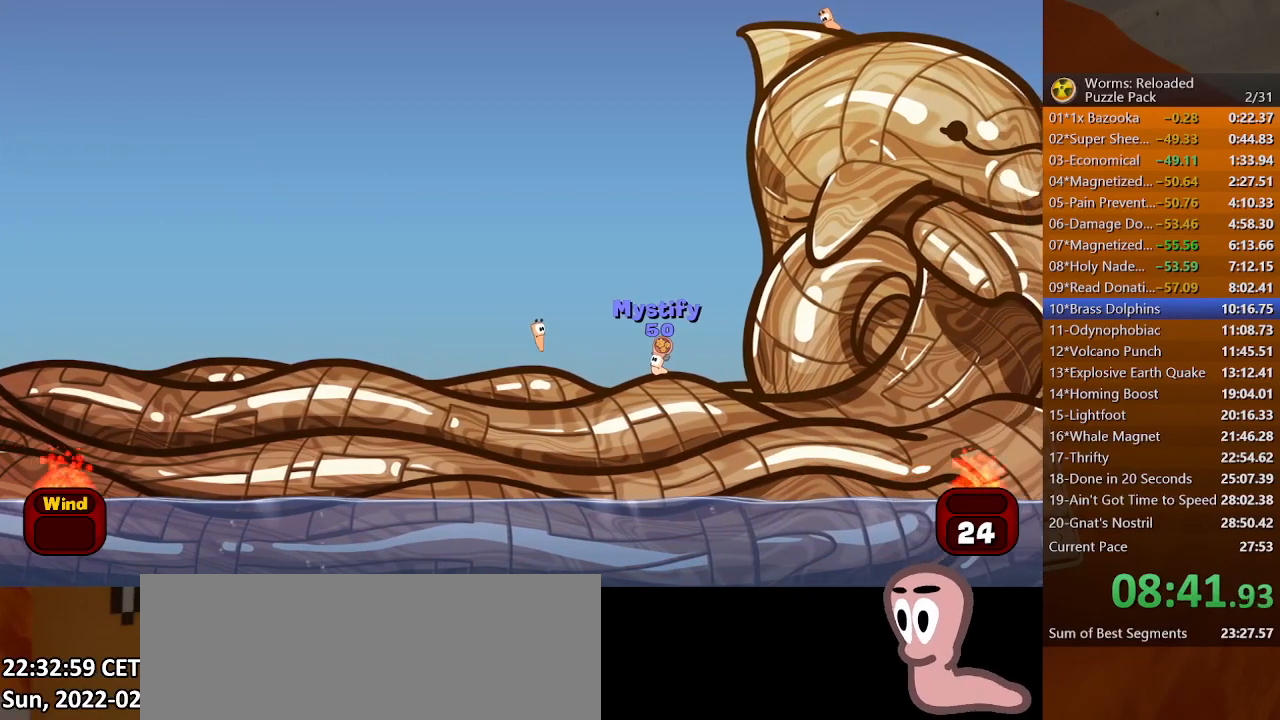
{"keys": ["return"], "mouse": [], "events": []}
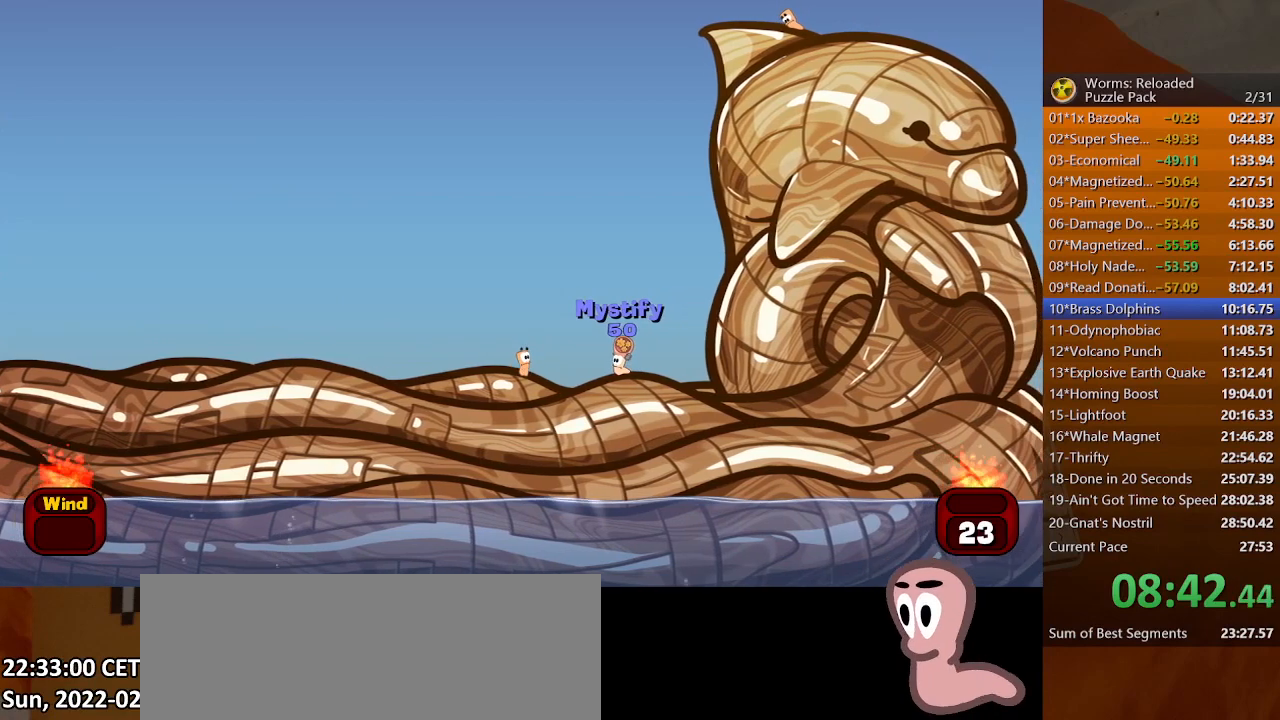
{"keys": ["return"], "mouse": [], "events": []}
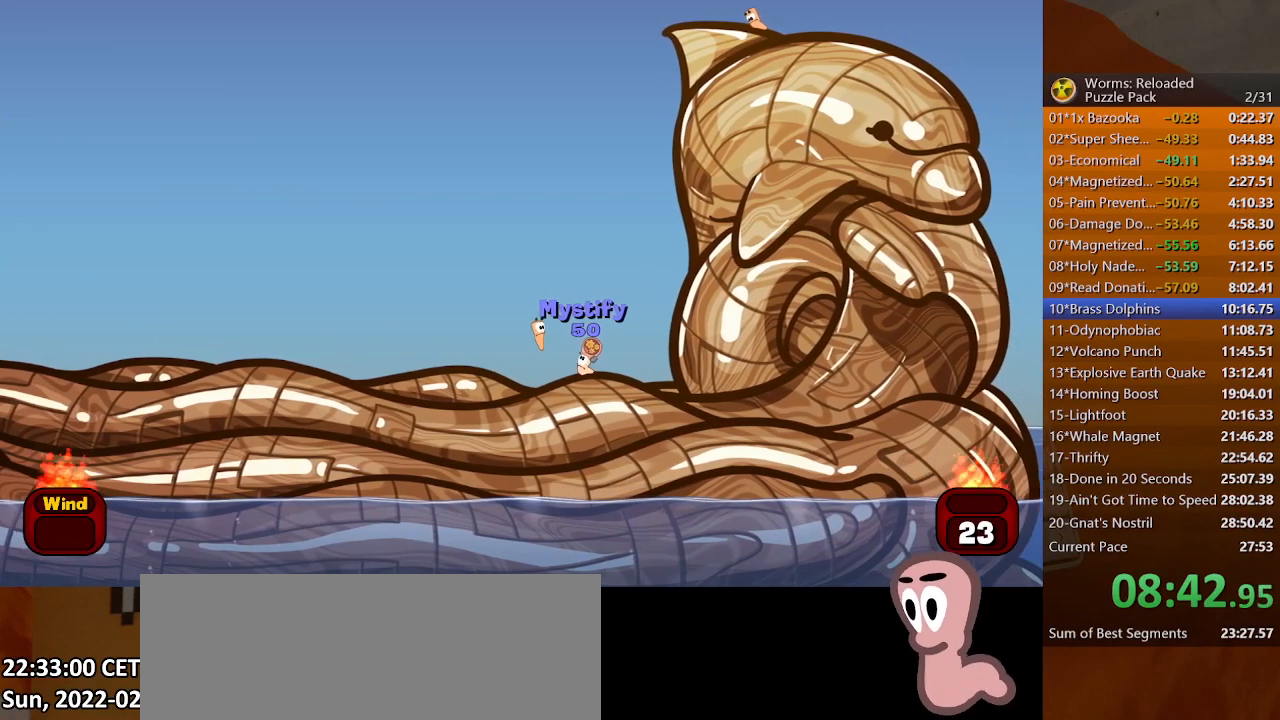
{"keys": [], "mouse": [], "events": [[100, "return", "up"], [400, "space", "down"], [467, "space", "up"]]}
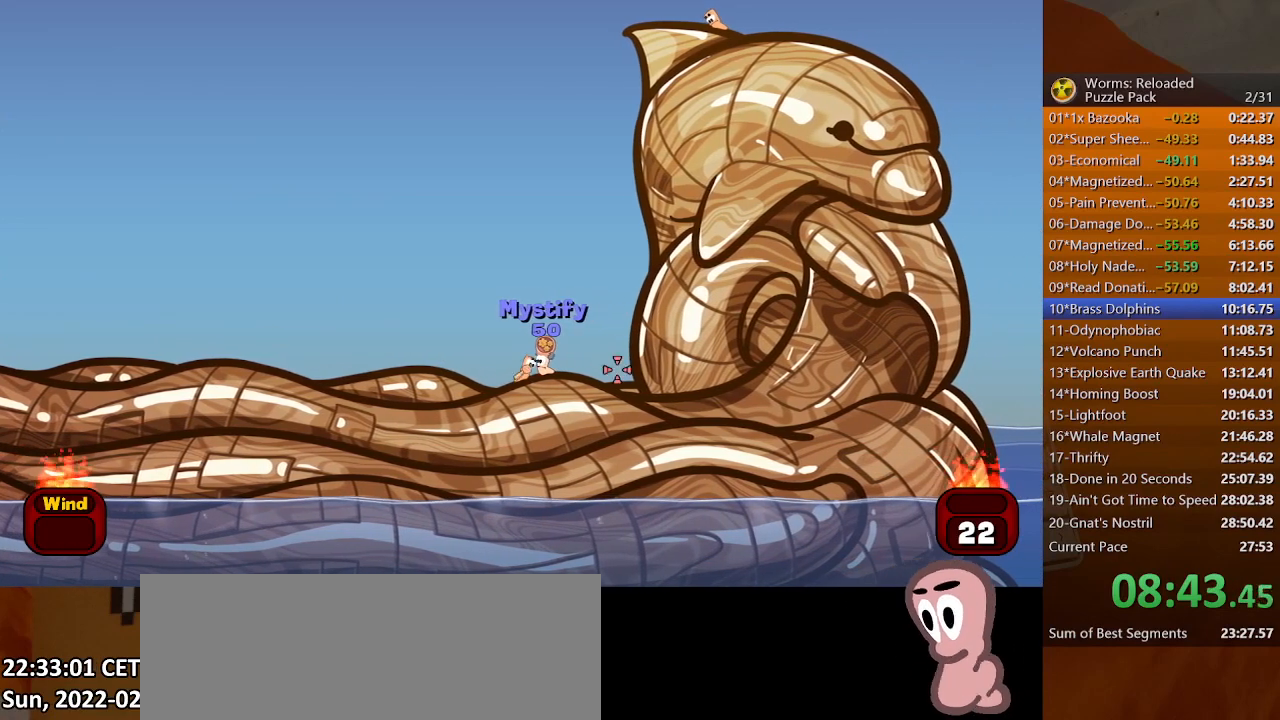
{"keys": ["left"], "mouse": [], "events": [[367, "left", "down"]]}
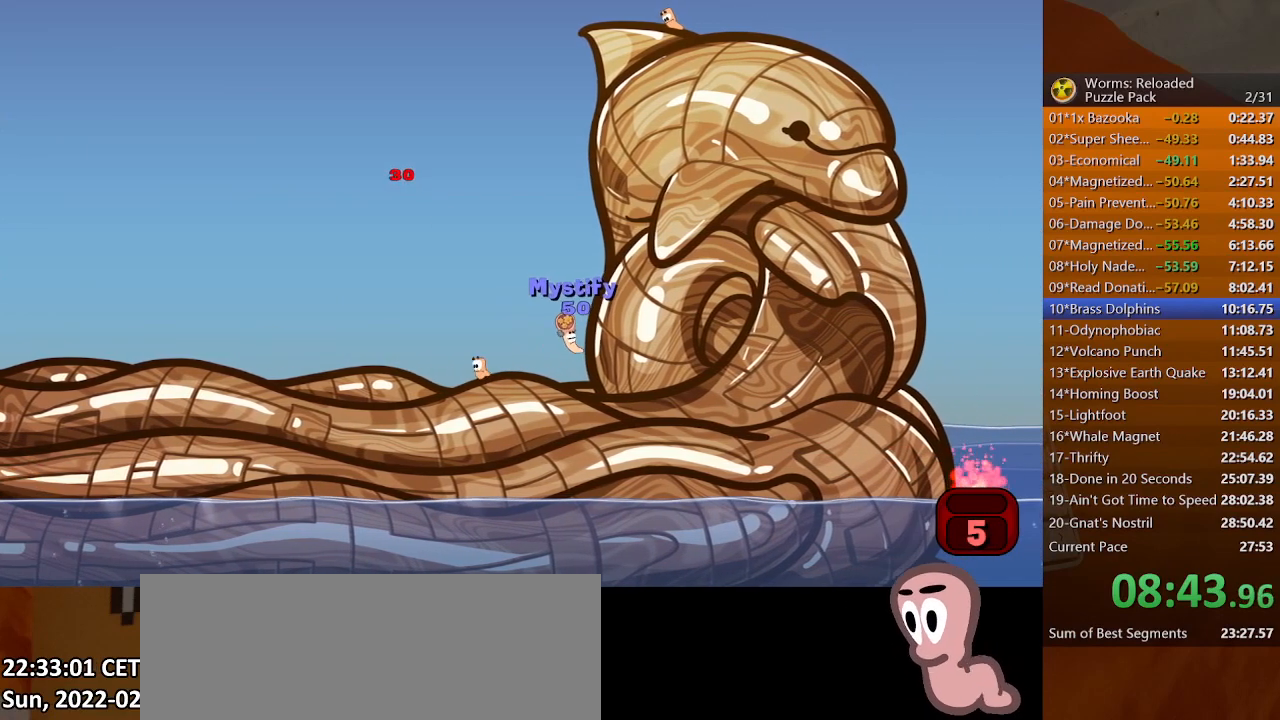
{"keys": ["return"], "mouse": [], "events": [[100, "left", "up"], [133, "return", "down"]]}
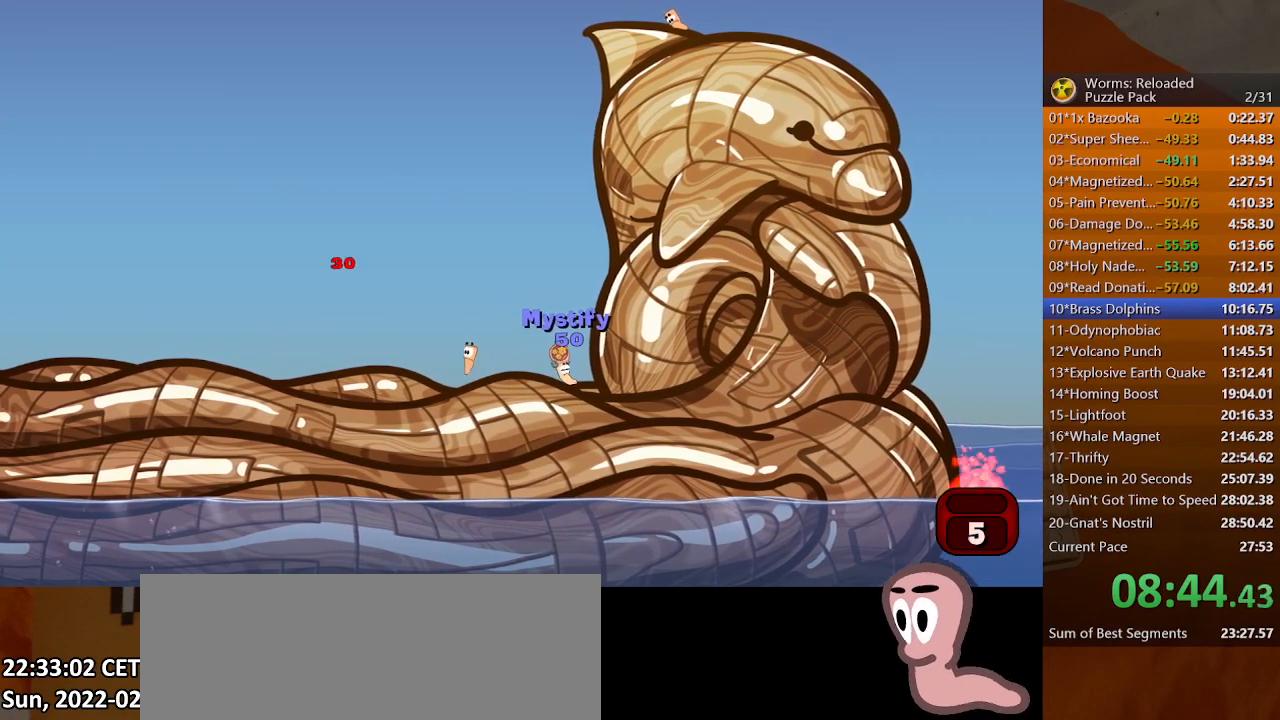
{"keys": ["return"], "mouse": [], "events": []}
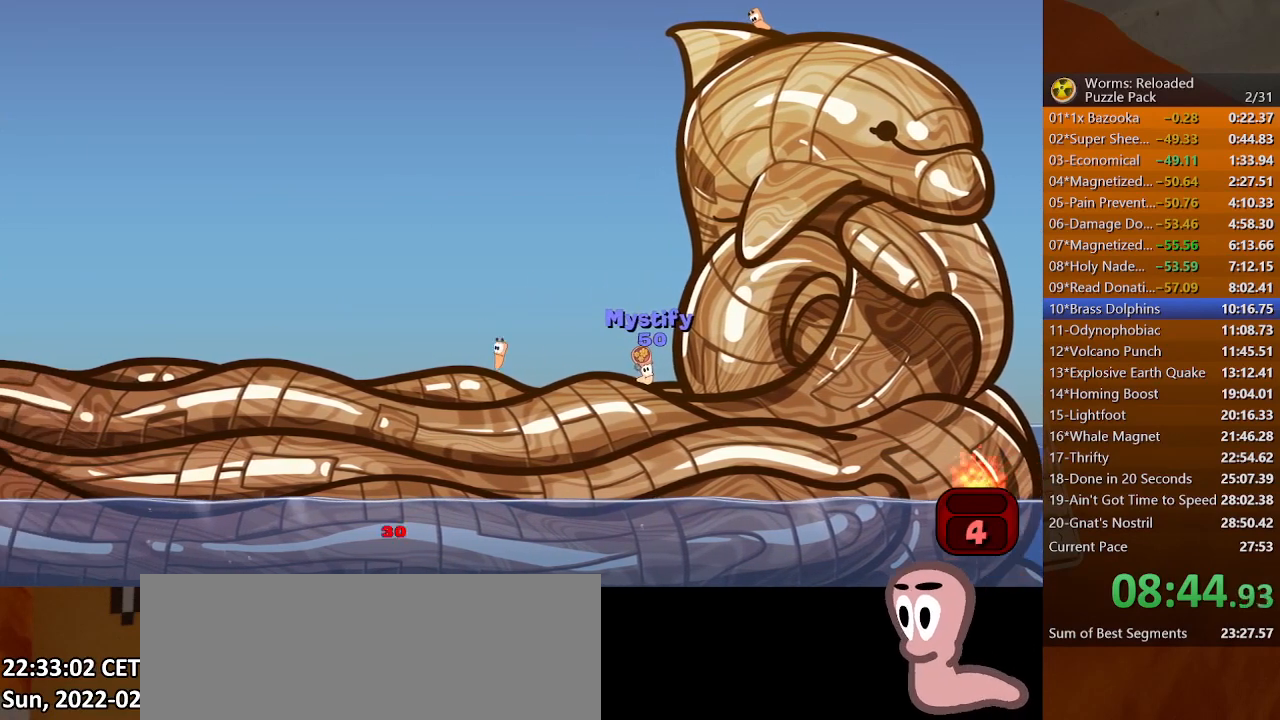
{"keys": ["return"], "mouse": [], "events": []}
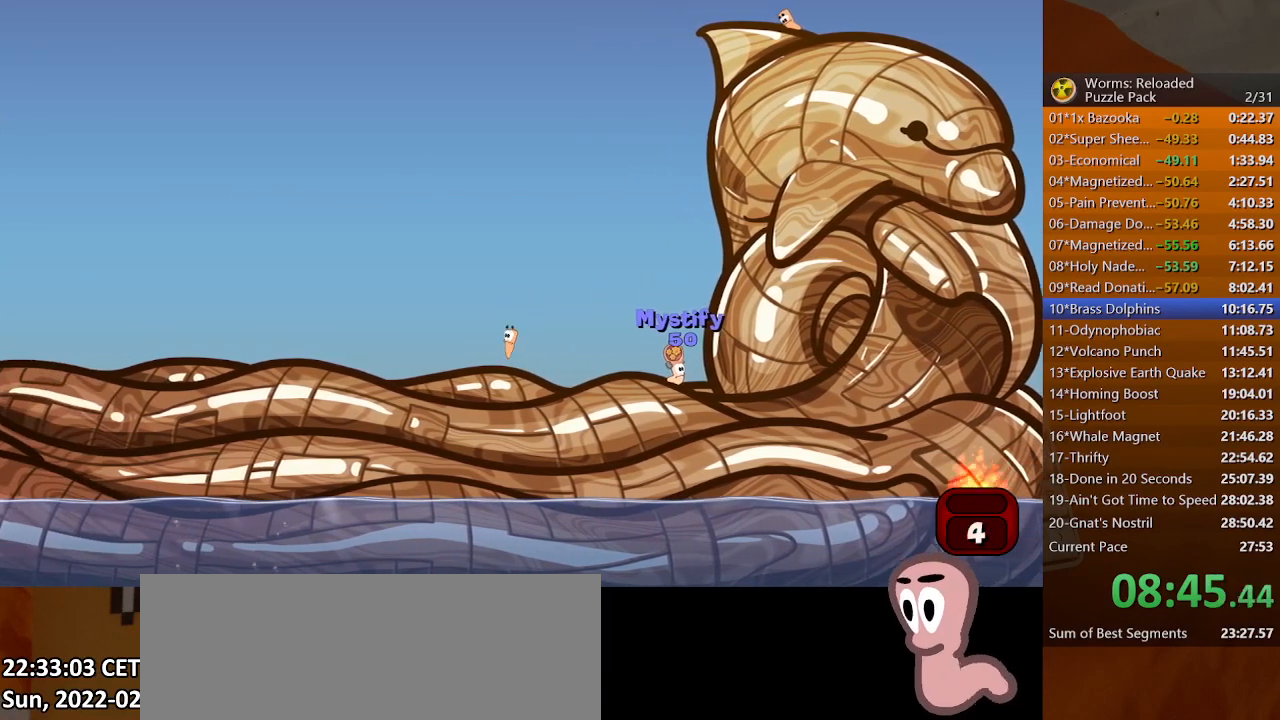
{"keys": [], "mouse": [], "events": [[400, "return", "up"]]}